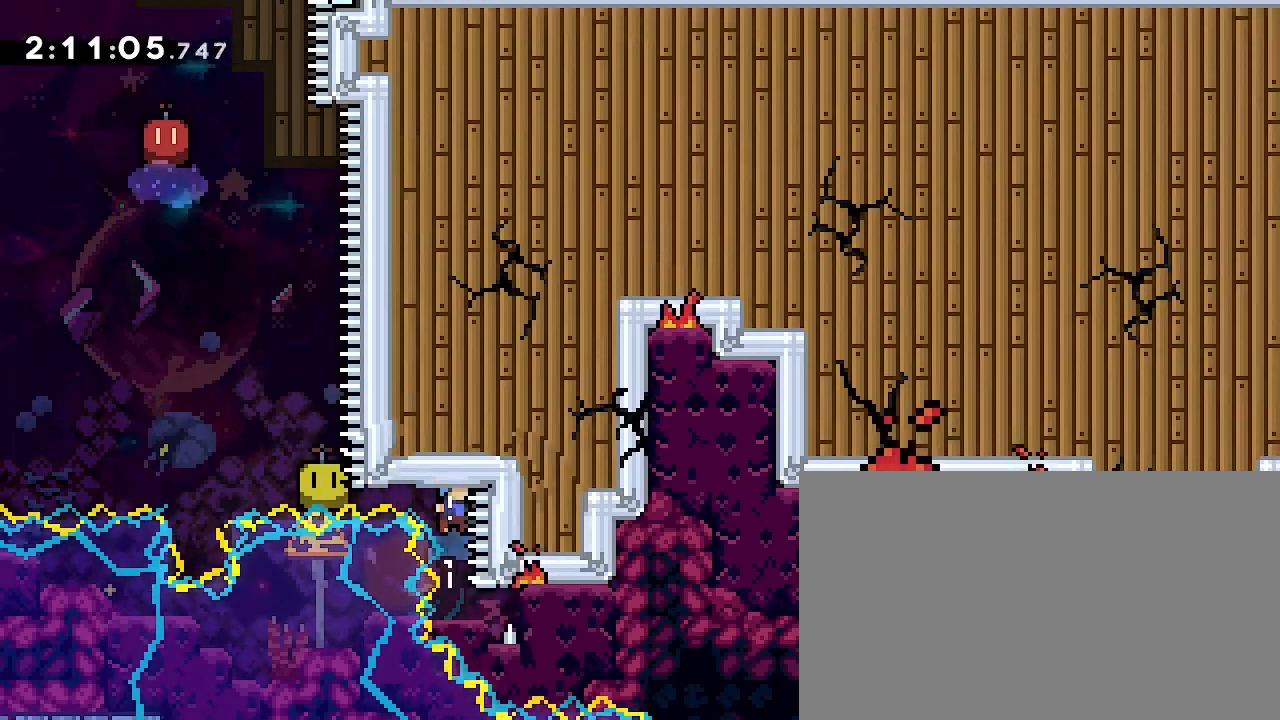
Gameplay with a controller (Xbox layout); each line is a JSON object with the inputs held at the frame after it (dt_ms = milliseconds from this image to that frame). "events" lists button and stick changes between this image and that frame as [ms after this image, input, new state], when the widget could be followed in between. Not read: L1 L2 L3 R1 R2 R3 SELECT START.
{"dt_ms": 500, "buttons": [], "left_stick": "center", "right_stick": "center", "events": []}
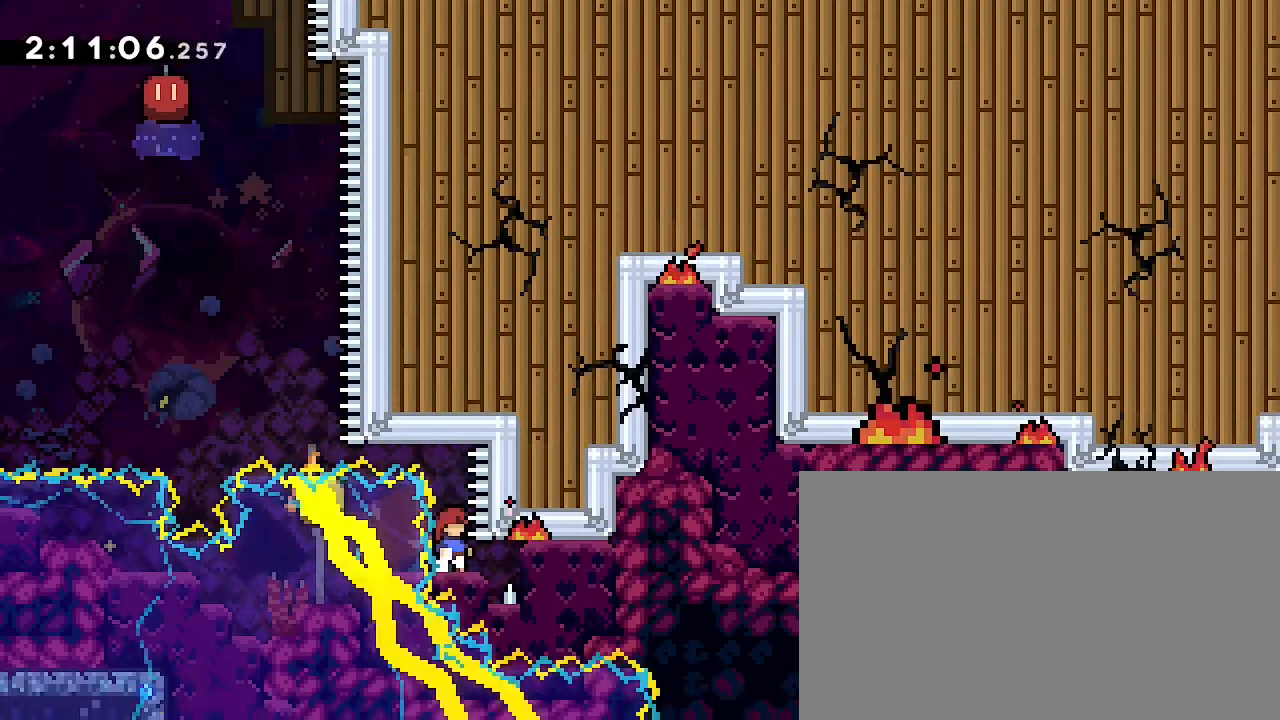
{"dt_ms": 500, "buttons": [], "left_stick": "center", "right_stick": "center", "events": []}
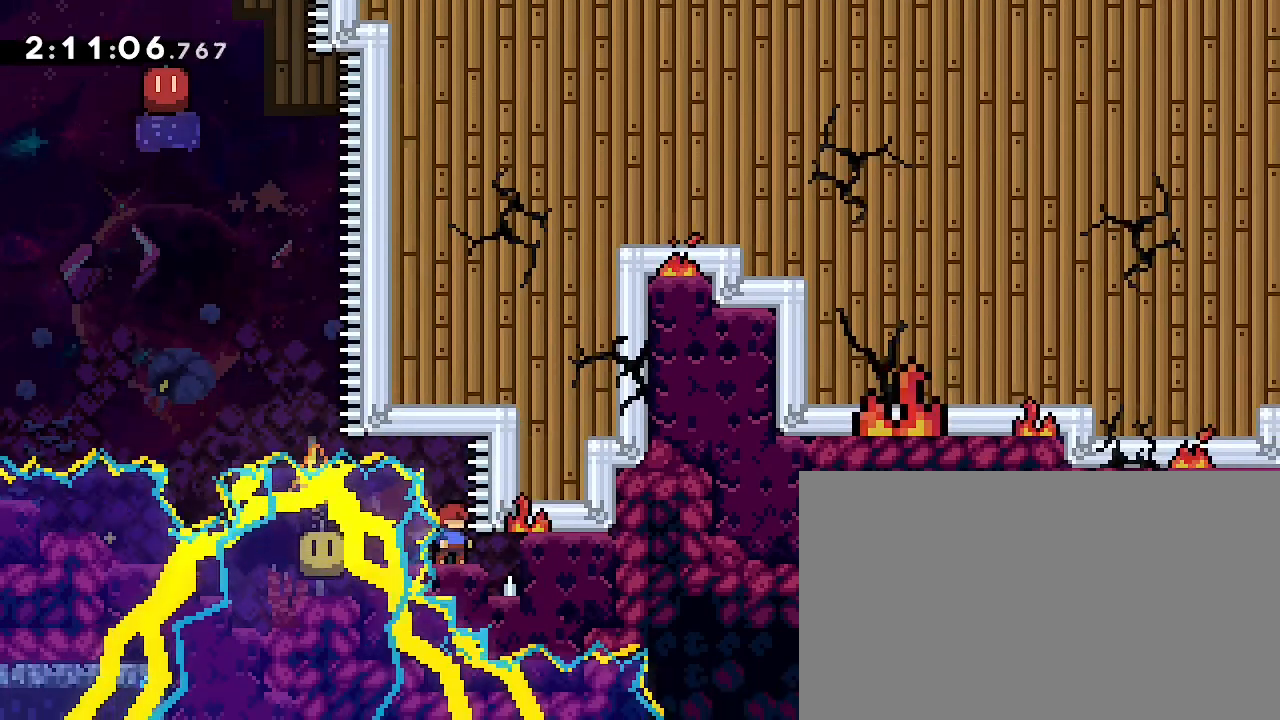
{"dt_ms": 500, "buttons": [], "left_stick": "down-right", "right_stick": "center", "events": [[333, "left_stick", "down"], [500, "left_stick", "down-right"]]}
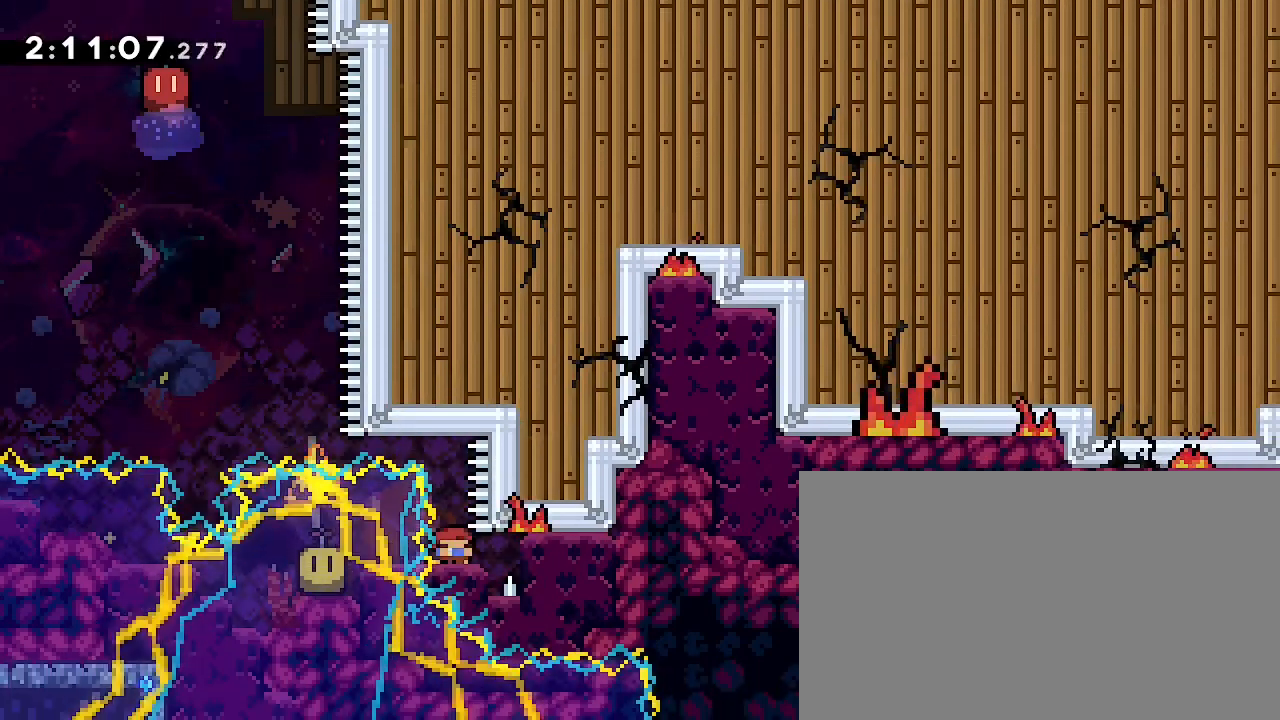
{"dt_ms": 500, "buttons": [], "left_stick": "down-right", "right_stick": "left", "events": [[500, "right_stick", "left"]]}
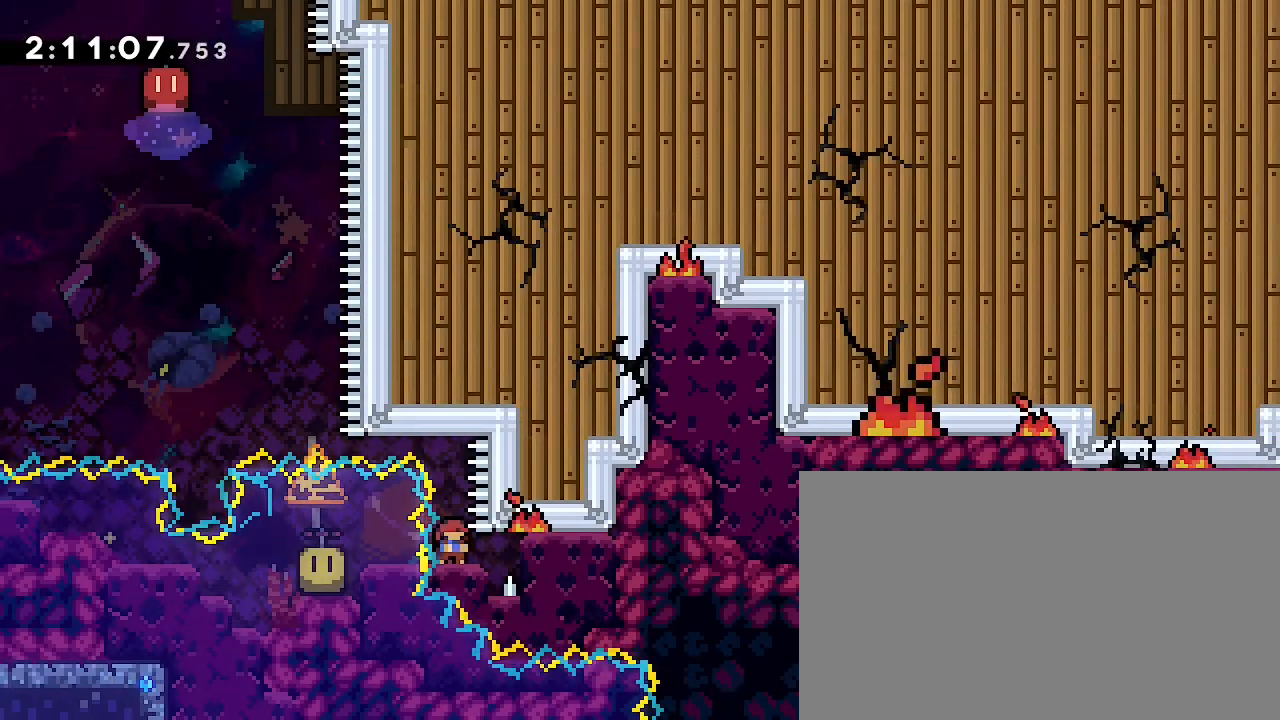
{"dt_ms": 500, "buttons": [], "left_stick": "right", "right_stick": "center", "events": [[133, "right_stick", "center"], [200, "left_stick", "right"]]}
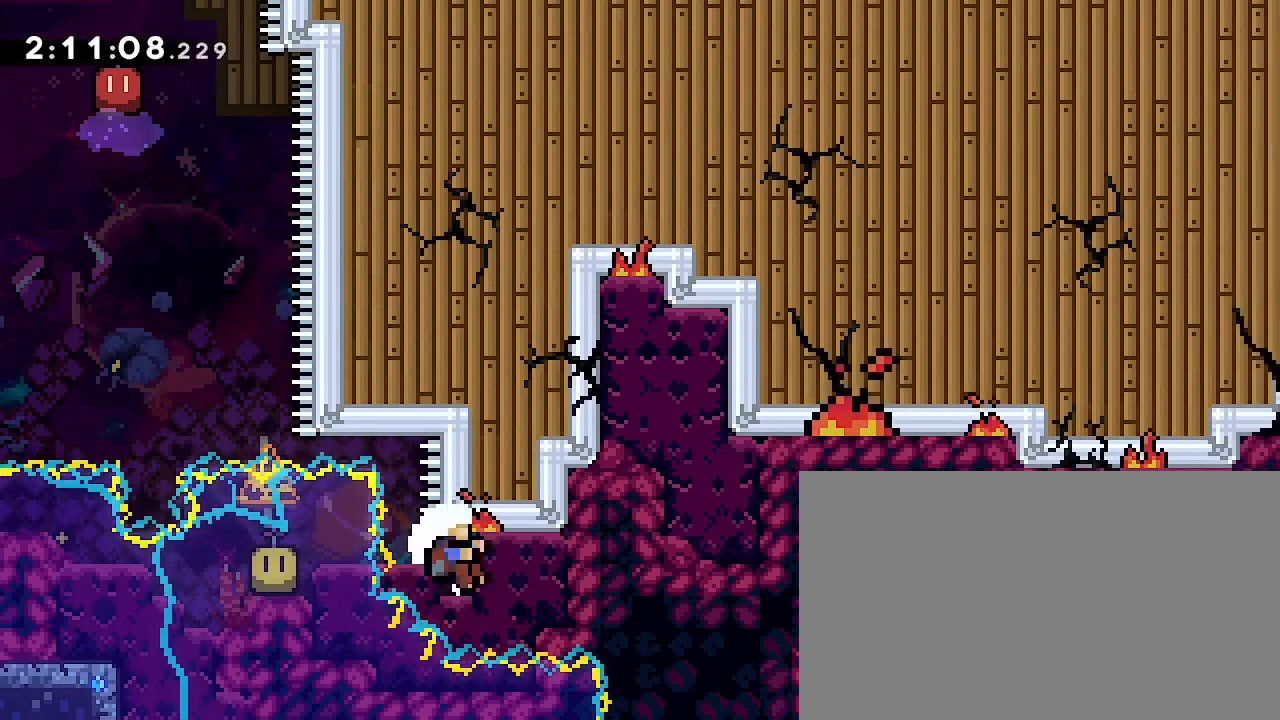
{"dt_ms": 500, "buttons": [], "left_stick": "center", "right_stick": "center", "events": [[467, "left_stick", "center"]]}
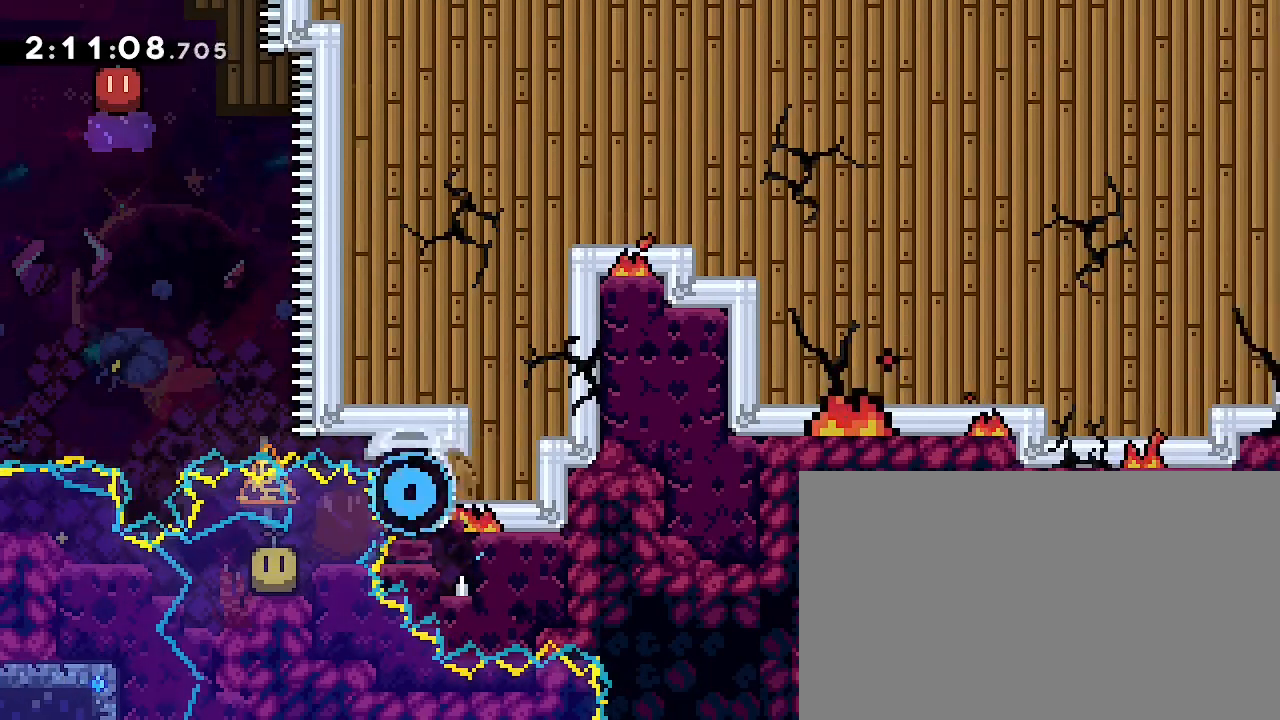
{"dt_ms": 1000, "buttons": [], "left_stick": "left", "right_stick": "center"}
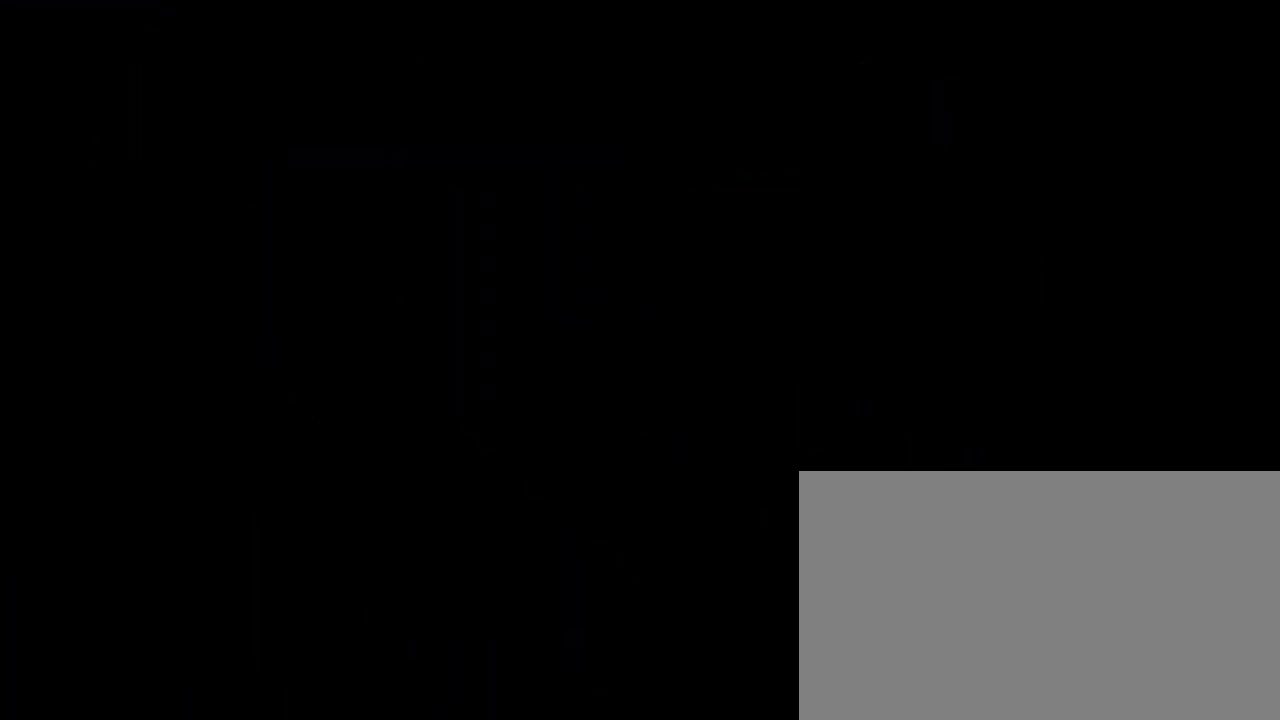
{"dt_ms": 500, "buttons": [], "left_stick": "center", "right_stick": "center", "events": [[400, "left_stick", "center"]]}
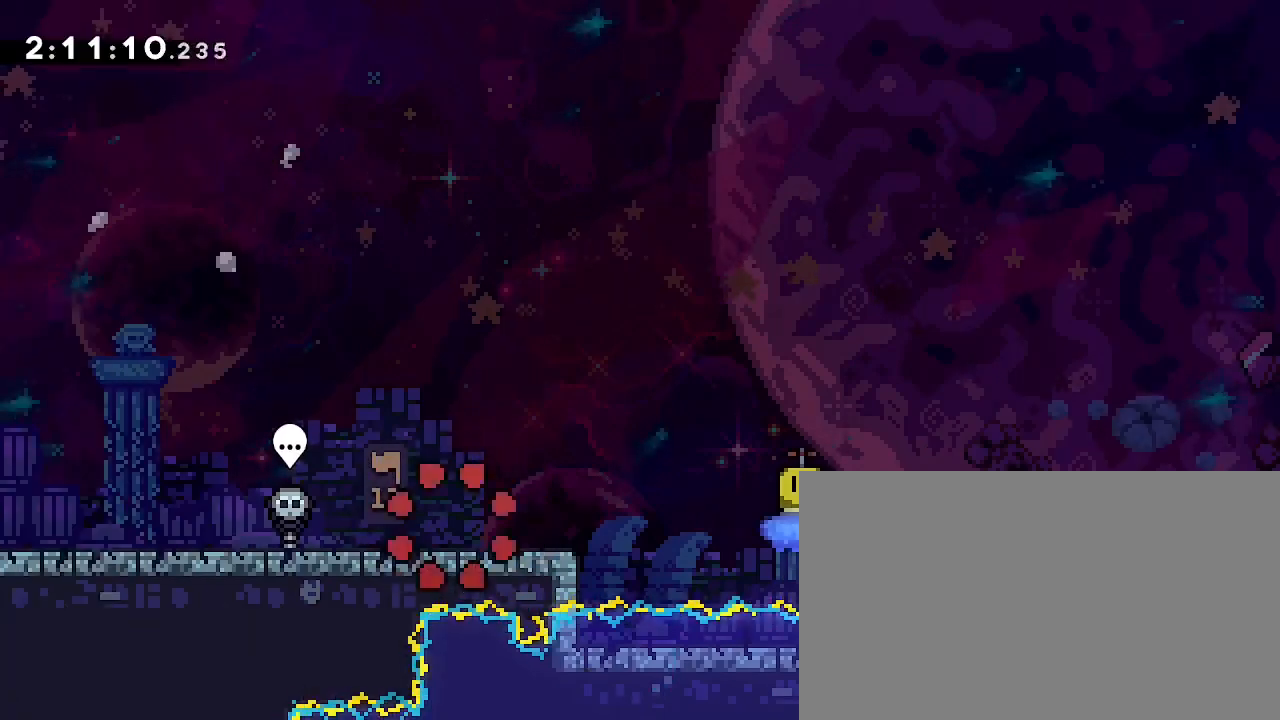
{"dt_ms": 500, "buttons": [], "left_stick": "down", "right_stick": "center", "events": [[100, "left_stick", "down"], [233, "left_stick", "center"], [300, "left_stick", "down"], [400, "left_stick", "center"], [467, "left_stick", "down"]]}
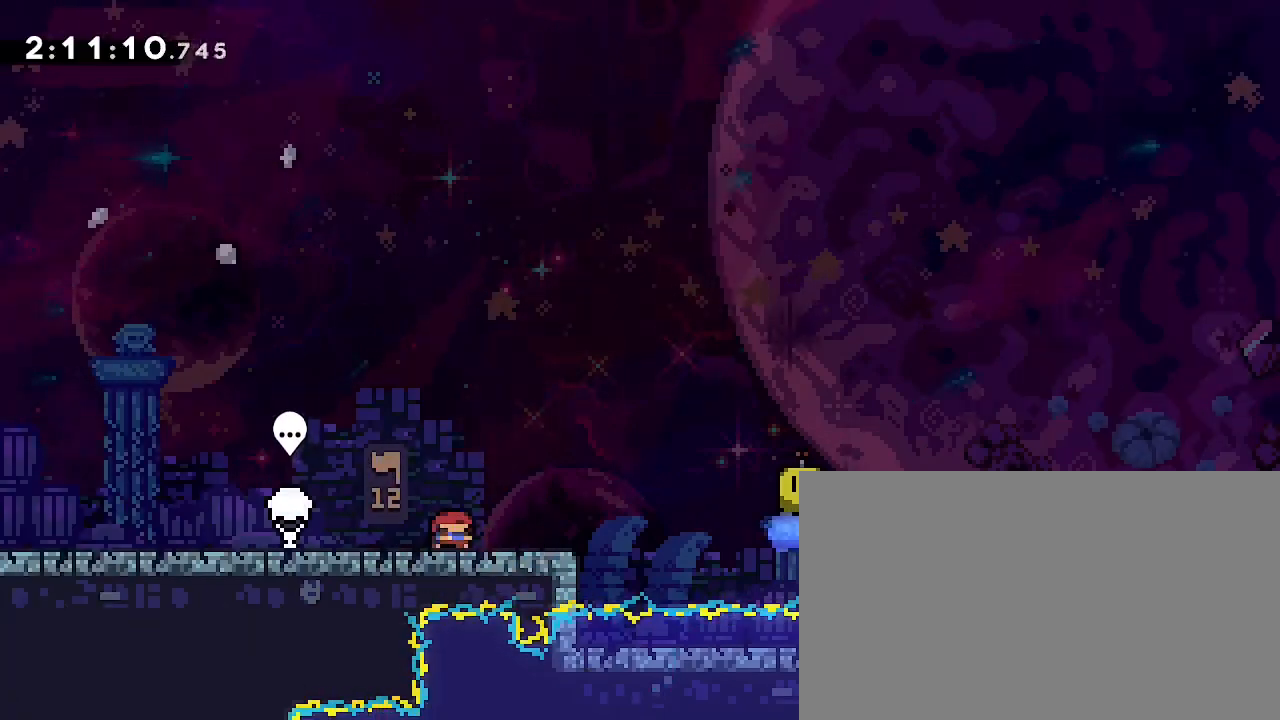
{"dt_ms": 500, "buttons": [], "left_stick": "left", "right_stick": "center", "events": [[67, "left_stick", "center"], [133, "left_stick", "down"], [233, "left_stick", "center"], [333, "left_stick", "left"]]}
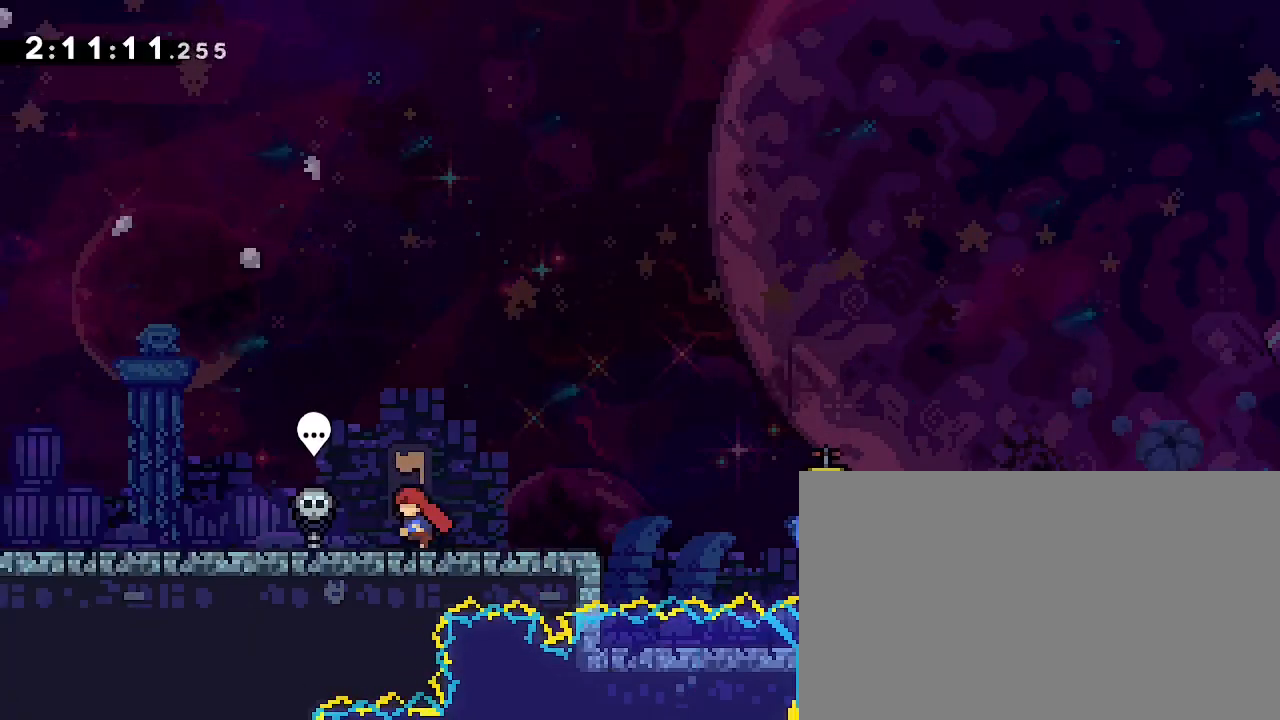
{"dt_ms": 500, "buttons": [], "left_stick": "right", "right_stick": "center"}
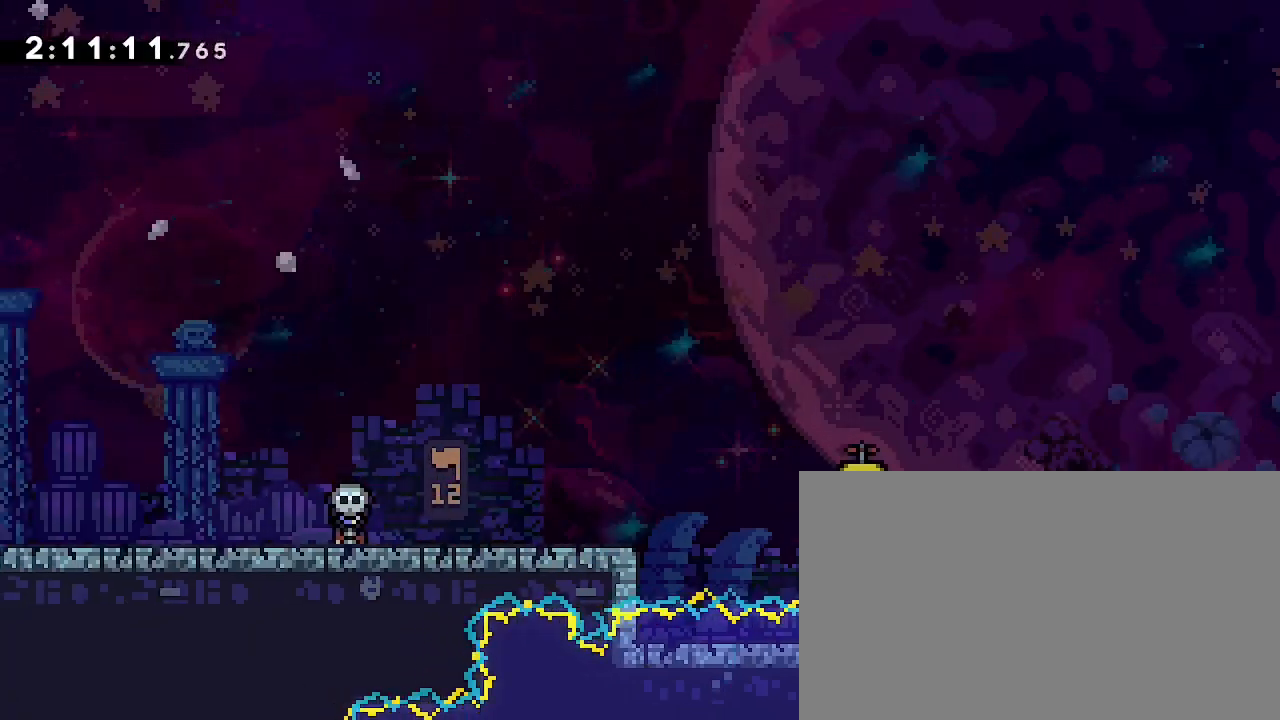
{"dt_ms": 500, "buttons": [], "left_stick": "right", "right_stick": "center", "events": []}
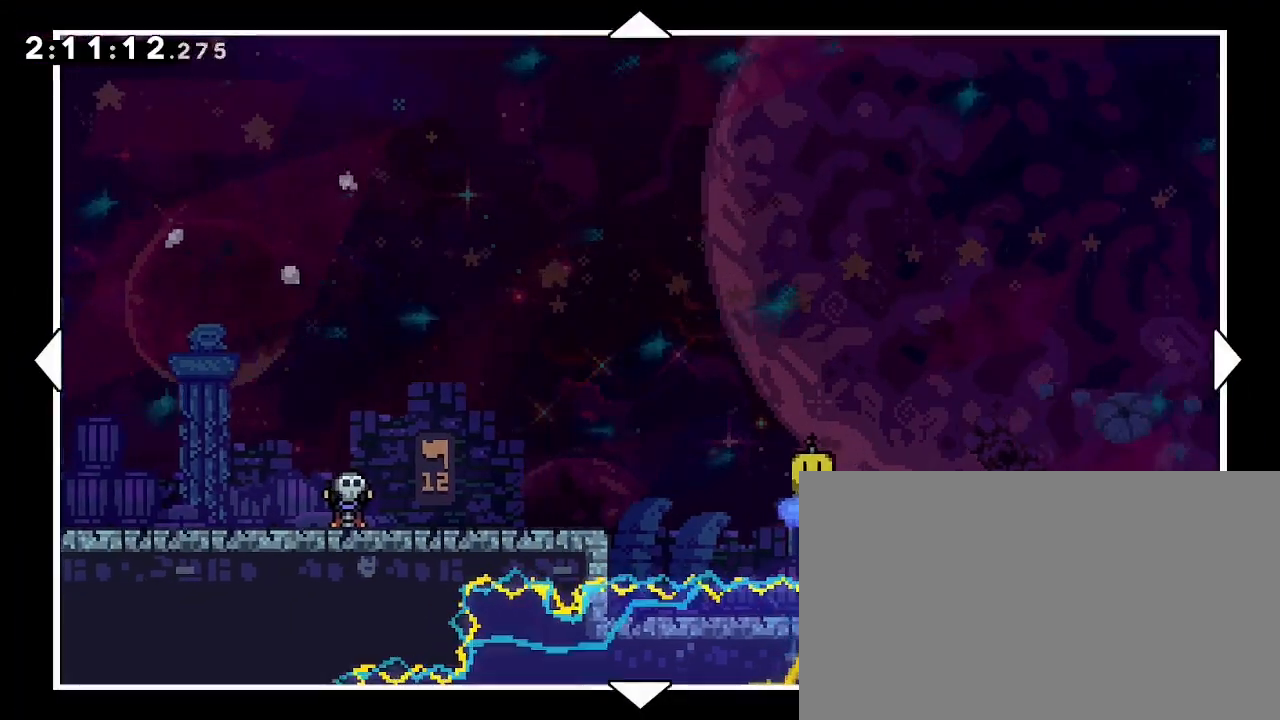
{"dt_ms": 500, "buttons": [], "left_stick": "down-right", "right_stick": "center", "events": [[100, "left_stick", "down-right"]]}
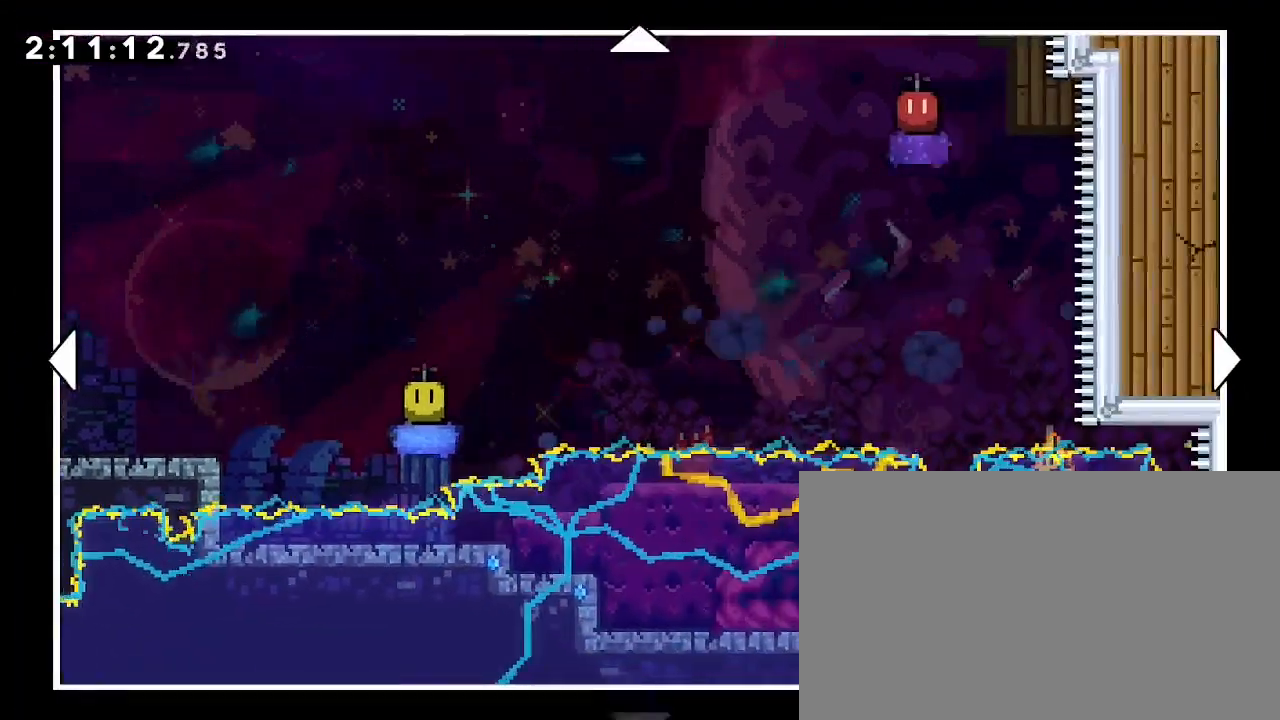
{"dt_ms": 500, "buttons": [], "left_stick": "down-right", "right_stick": "center", "events": [[67, "left_stick", "right"], [300, "left_stick", "down-right"]]}
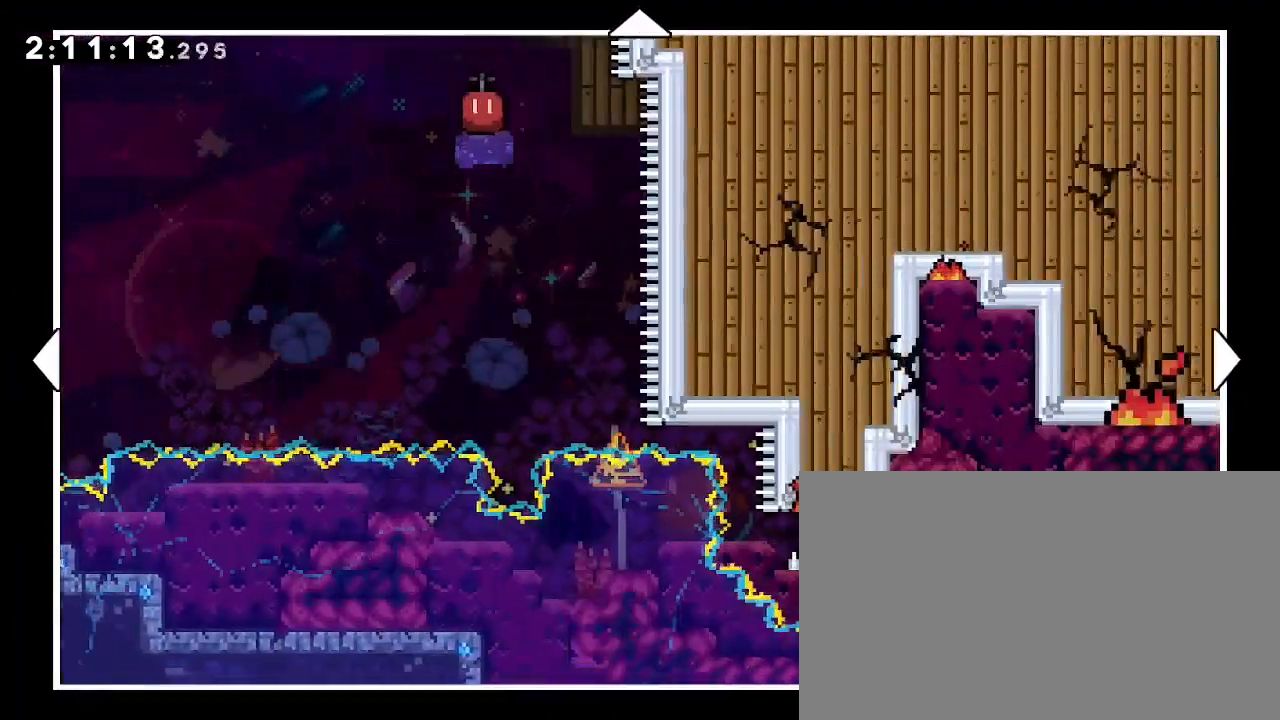
{"dt_ms": 500, "buttons": [], "left_stick": "center", "right_stick": "center", "events": [[233, "left_stick", "center"]]}
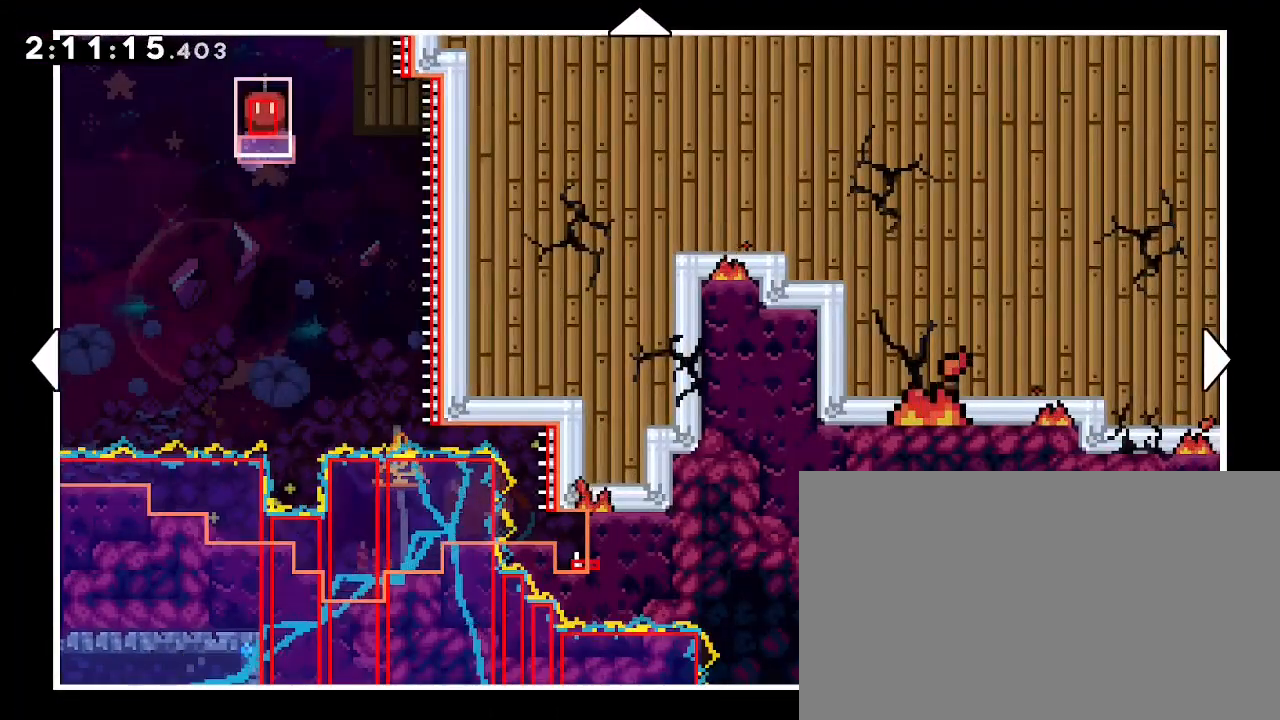
{"dt_ms": 500, "buttons": [], "left_stick": "center", "right_stick": "center", "events": []}
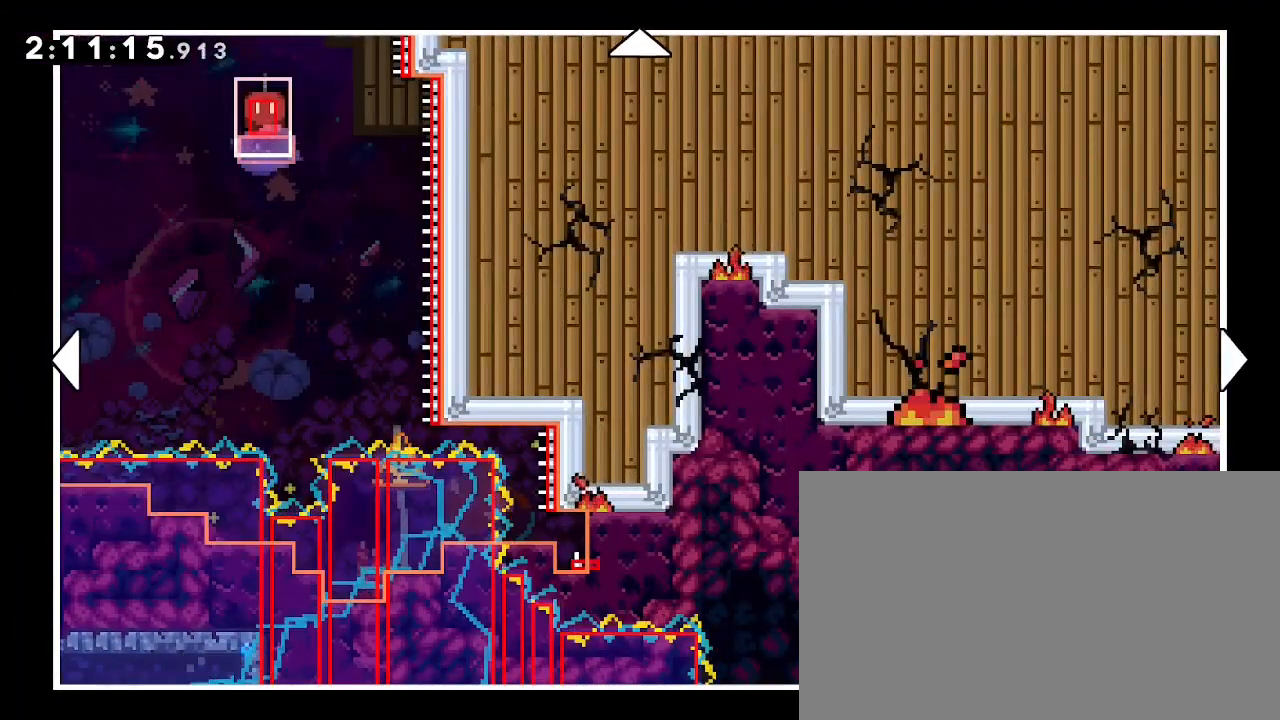
{"dt_ms": 500, "buttons": [], "left_stick": "center", "right_stick": "center", "events": []}
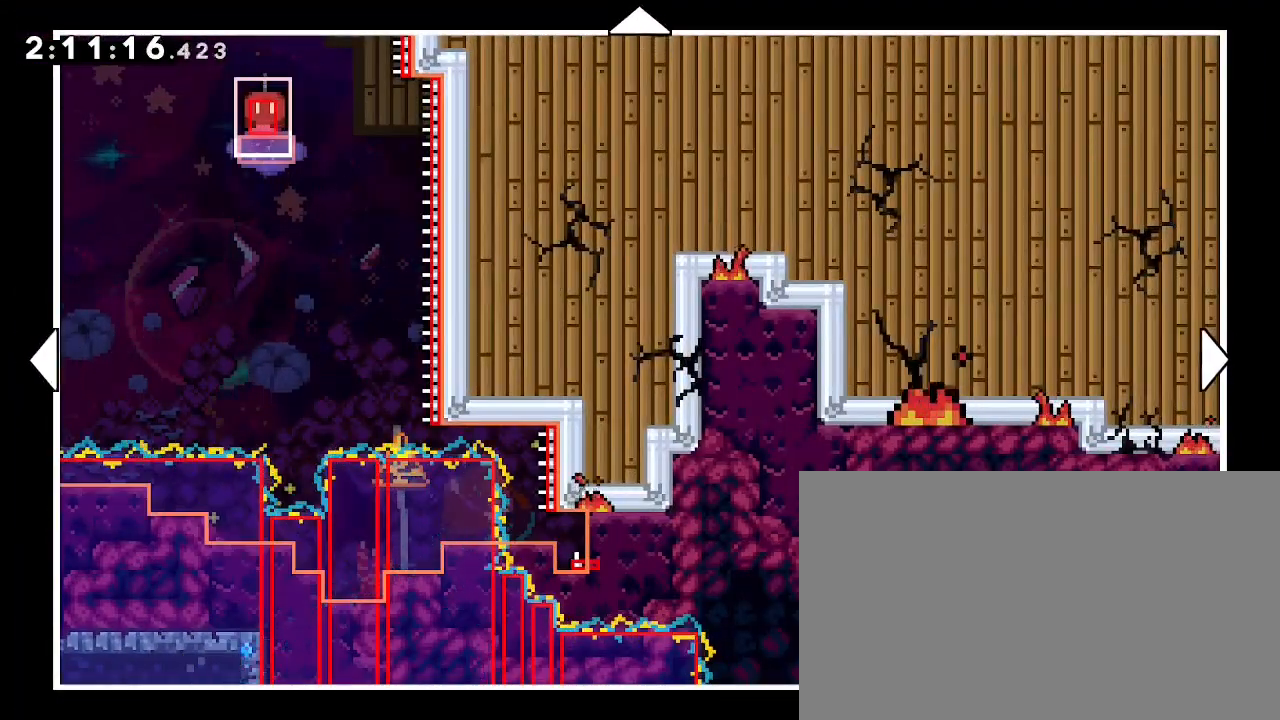
{"dt_ms": 500, "buttons": [], "left_stick": "center", "right_stick": "center", "events": []}
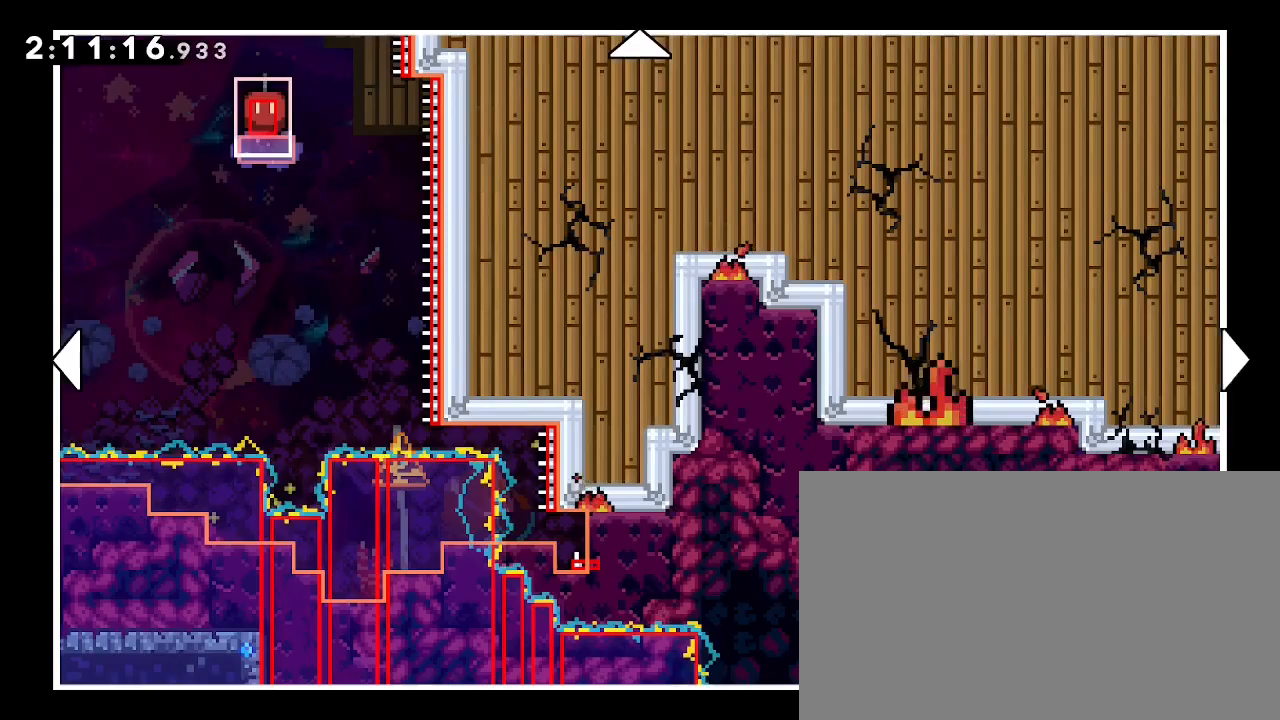
{"dt_ms": 500, "buttons": [], "left_stick": "center", "right_stick": "center", "events": []}
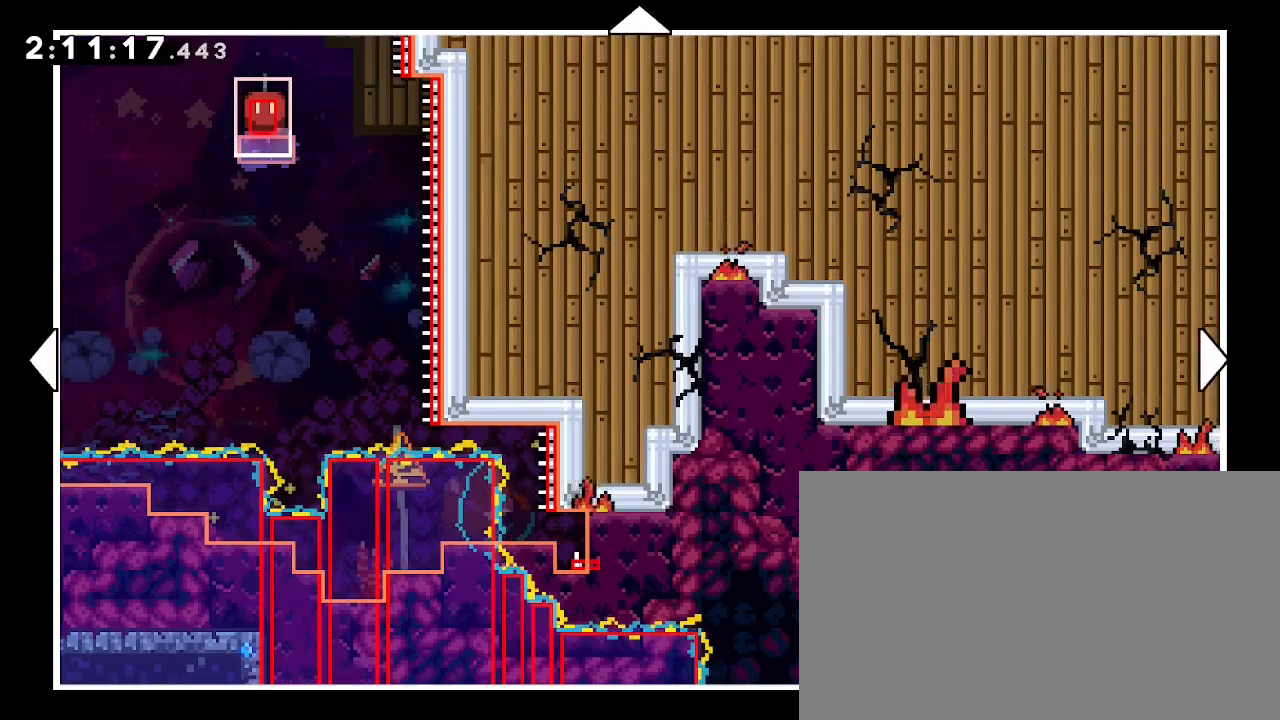
{"dt_ms": 500, "buttons": [], "left_stick": "center", "right_stick": "center", "events": []}
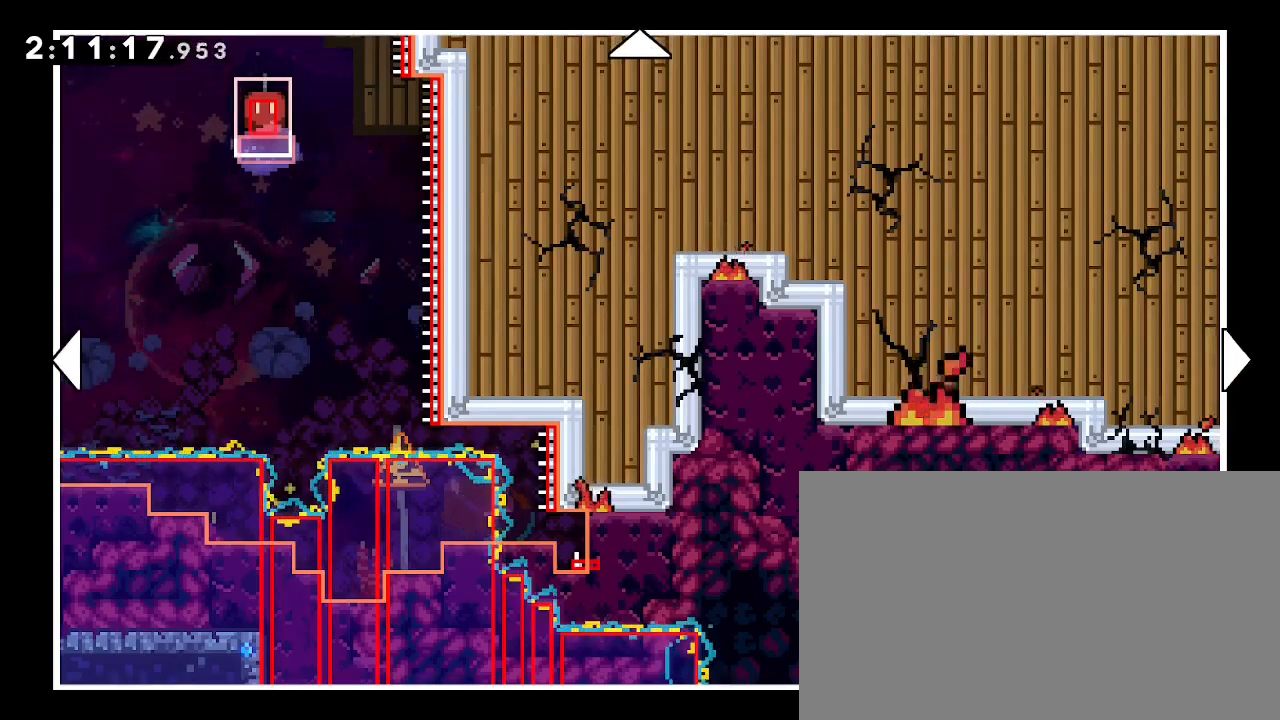
{"dt_ms": 500, "buttons": [], "left_stick": "center", "right_stick": "center", "events": []}
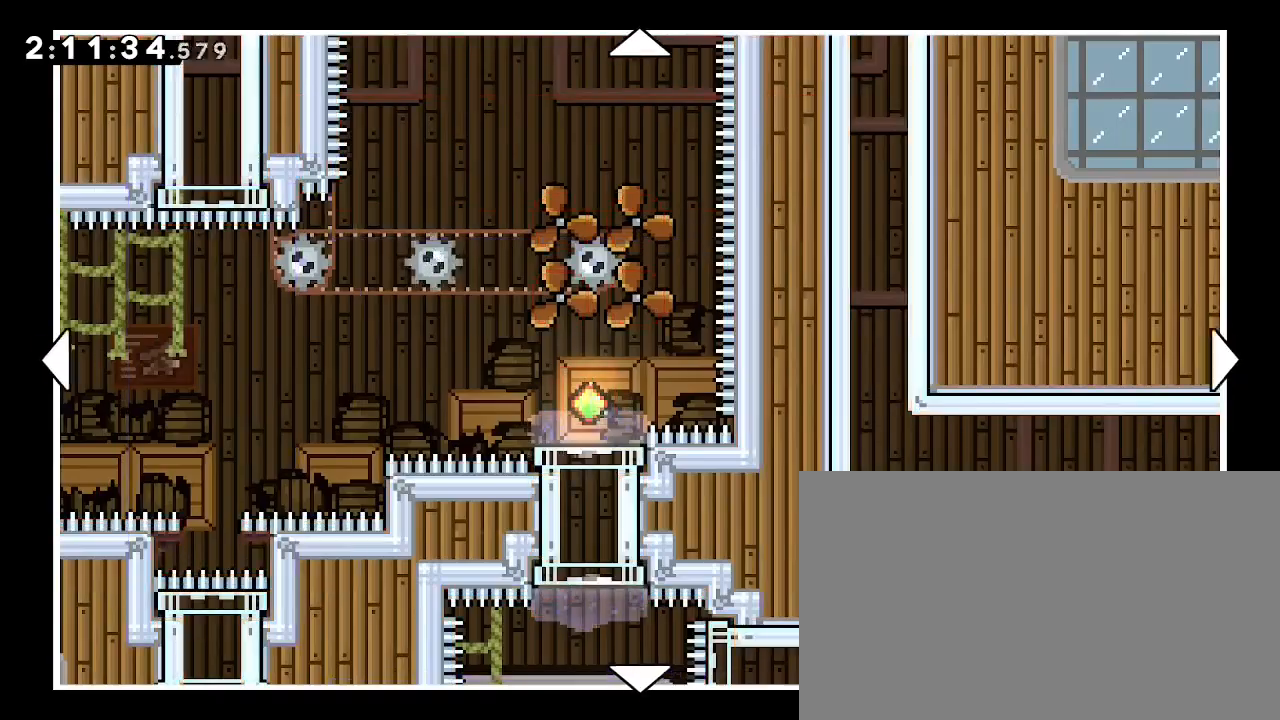
{"dt_ms": 500, "buttons": [], "left_stick": "center", "right_stick": "center", "events": []}
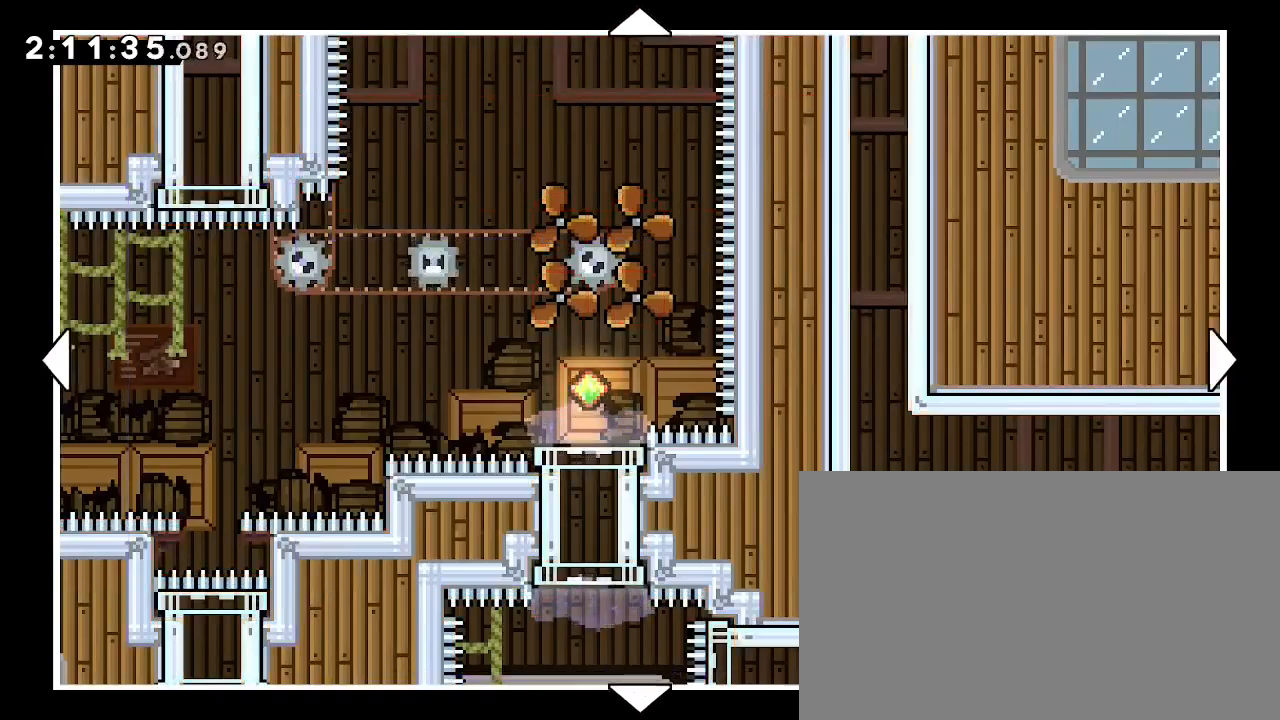
{"dt_ms": 500, "buttons": [], "left_stick": "up", "right_stick": "center", "events": [[67, "left_stick", "up-left"], [167, "left_stick", "left"], [267, "left_stick", "center"], [500, "left_stick", "up"]]}
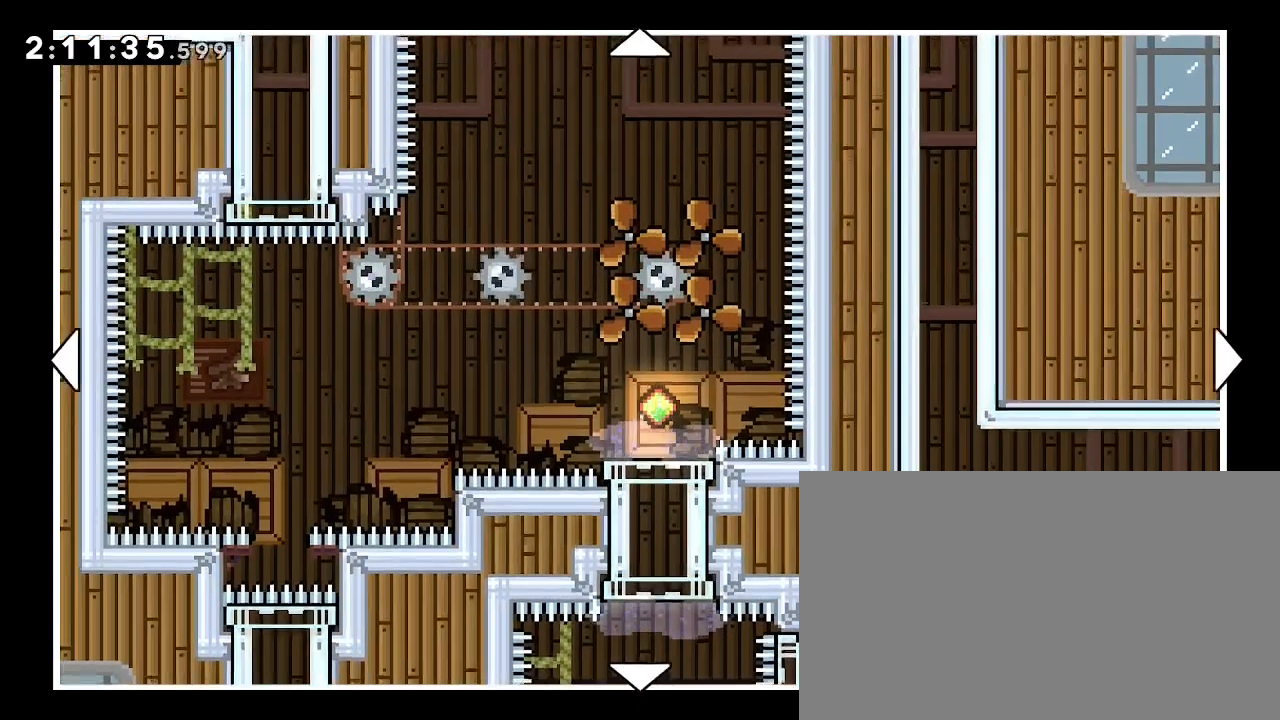
{"dt_ms": 500, "buttons": [], "left_stick": "center", "right_stick": "center"}
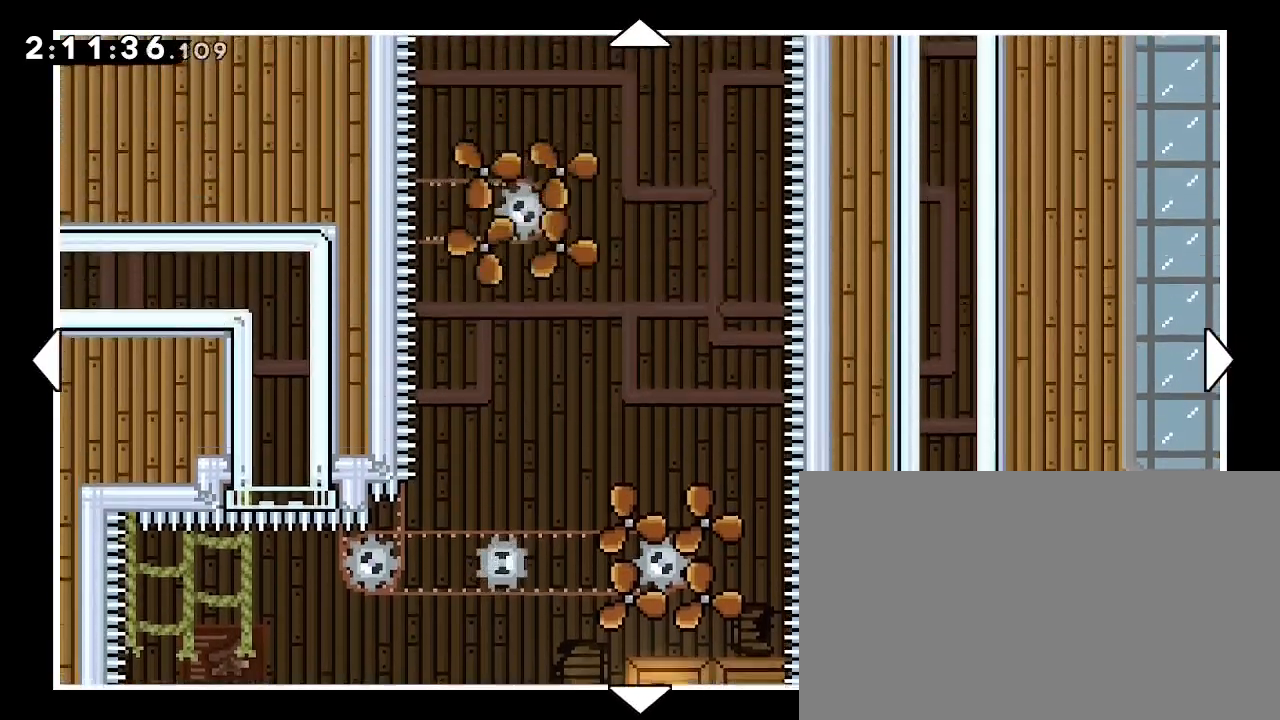
{"dt_ms": 1000, "buttons": [], "left_stick": "left", "right_stick": "center", "events": [[133, "left_stick", "up"], [333, "left_stick", "up-left"], [567, "left_stick", "center"], [967, "left_stick", "left"]]}
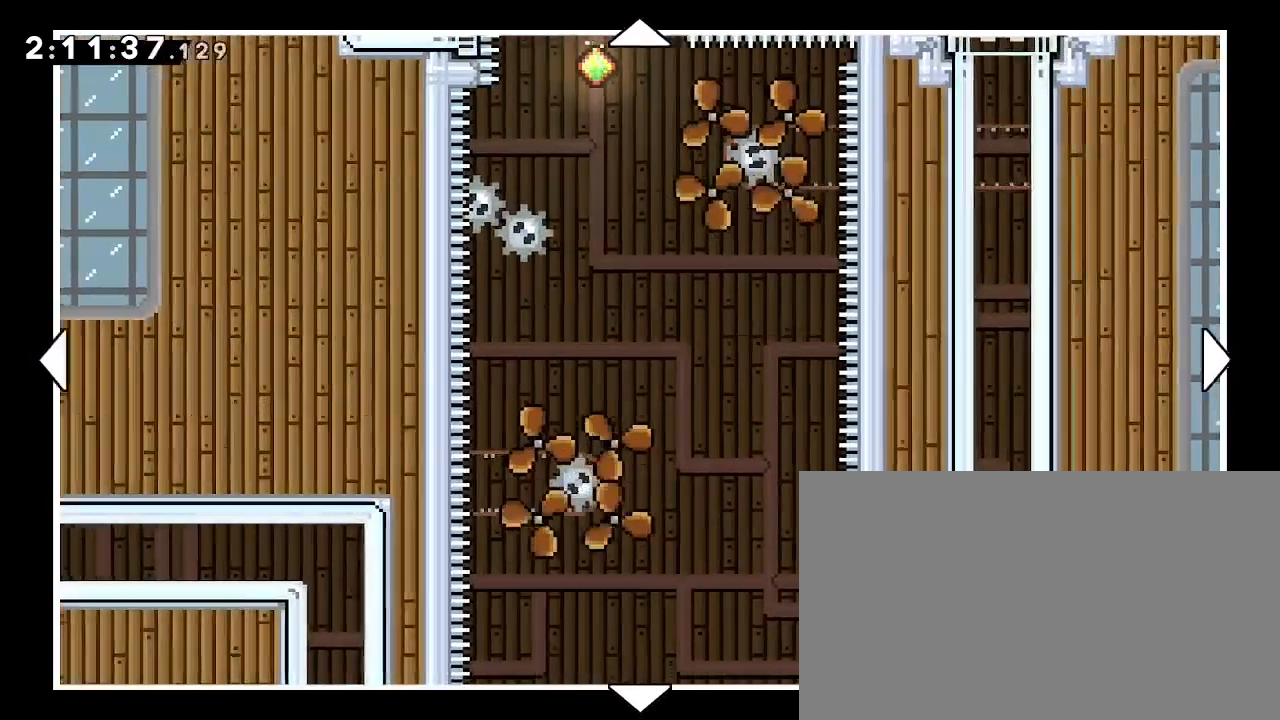
{"dt_ms": 500, "buttons": [], "left_stick": "right", "right_stick": "center"}
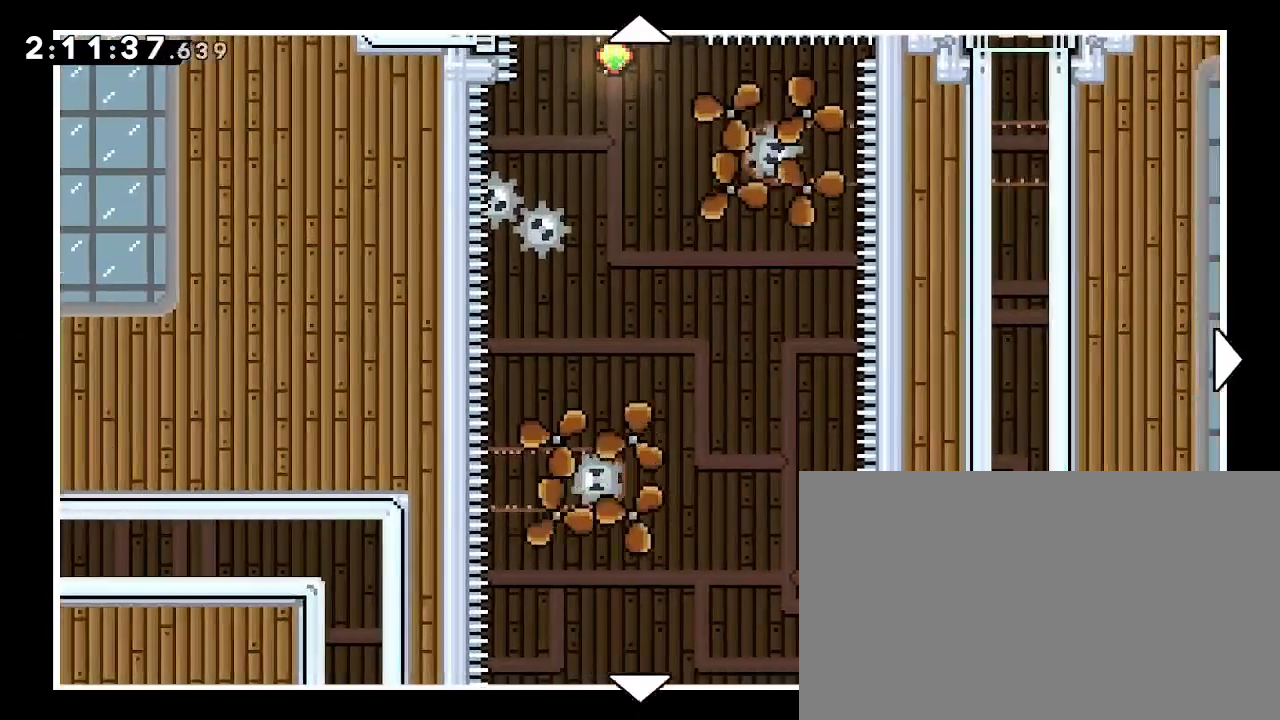
{"dt_ms": 500, "buttons": [], "left_stick": "center", "right_stick": "center", "events": [[100, "left_stick", "up"], [367, "left_stick", "up-left"], [467, "left_stick", "center"]]}
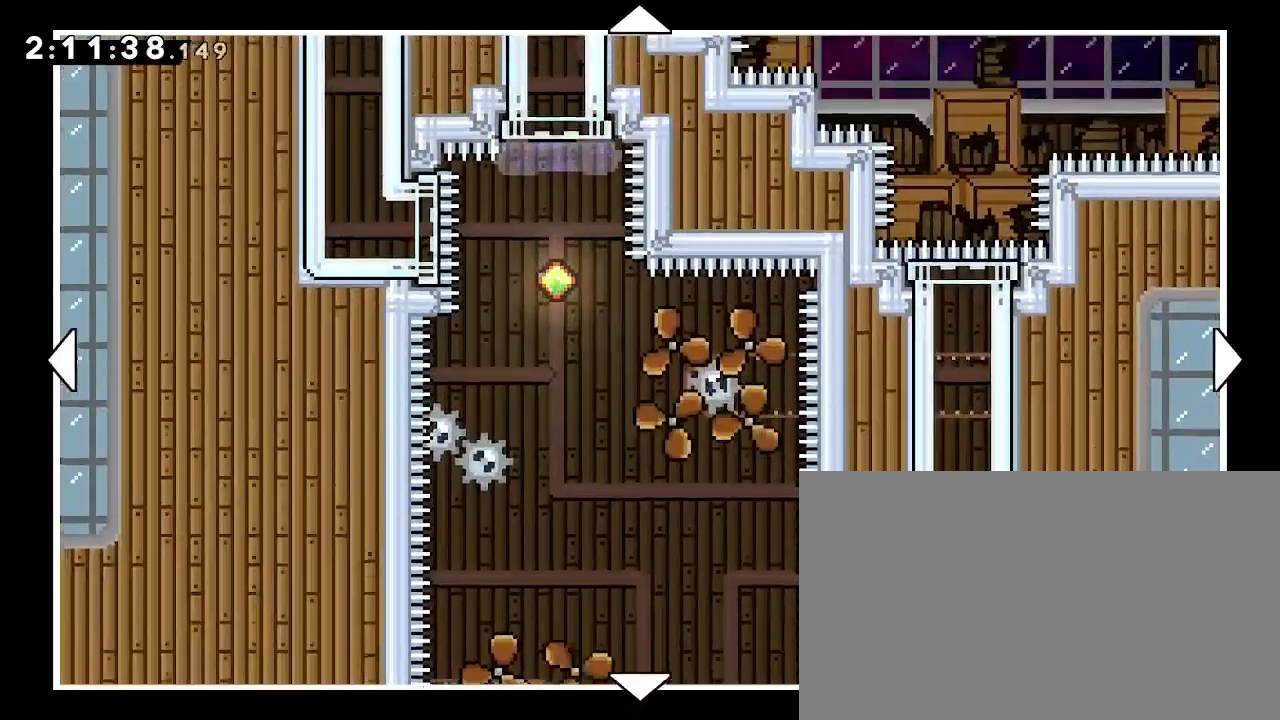
{"dt_ms": 500, "buttons": [], "left_stick": "center", "right_stick": "center", "events": [[267, "left_stick", "right"], [467, "left_stick", "center"]]}
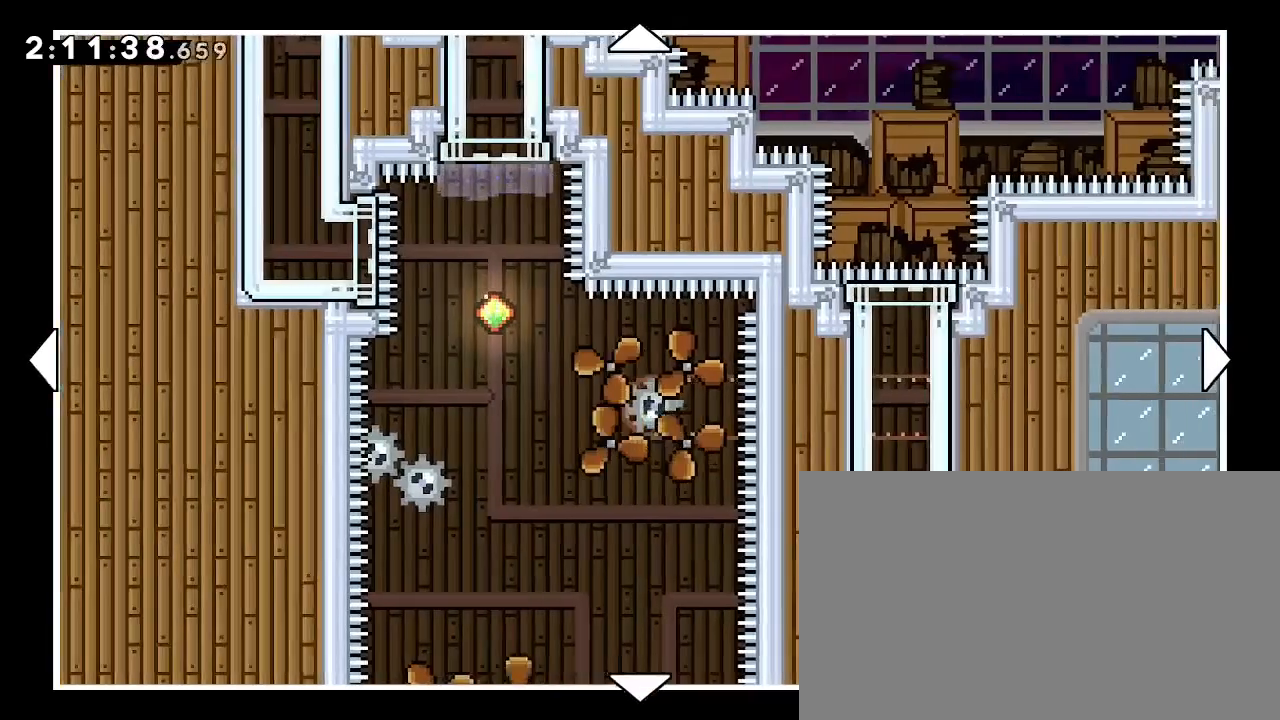
{"dt_ms": 500, "buttons": [], "left_stick": "center", "right_stick": "center", "events": [[167, "left_stick", "up"], [433, "left_stick", "center"]]}
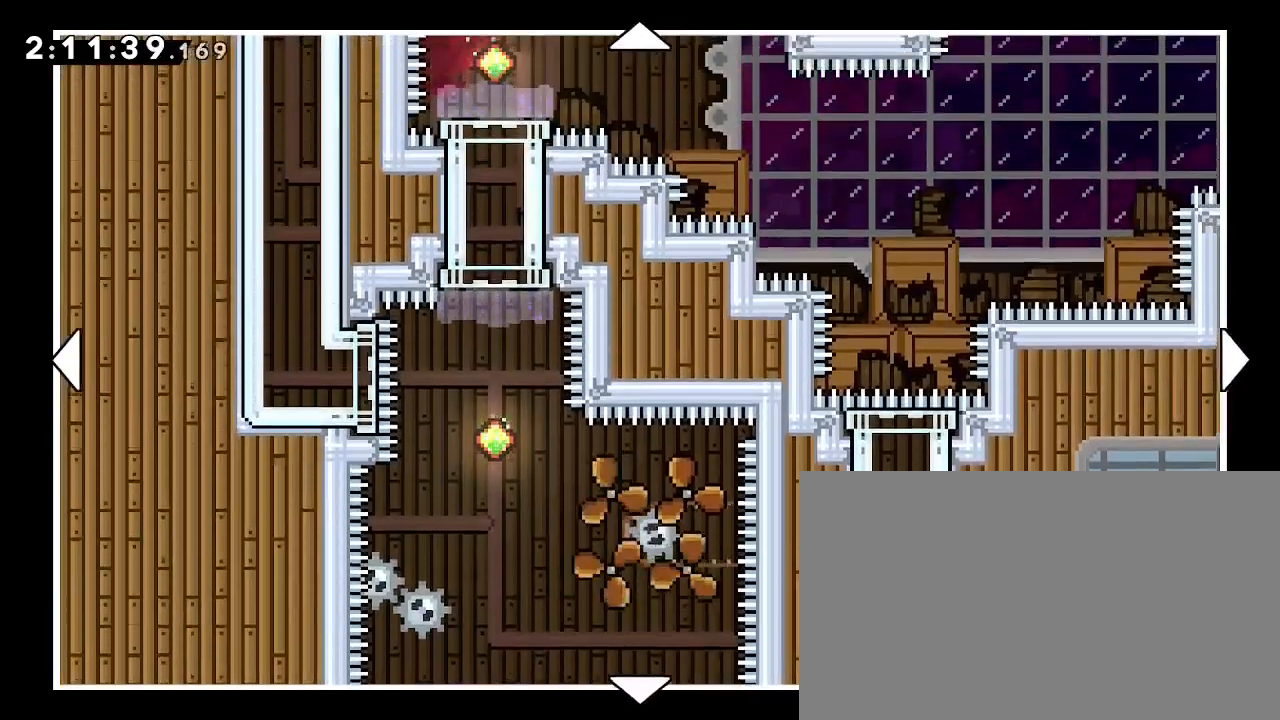
{"dt_ms": 500, "buttons": [], "left_stick": "center", "right_stick": "center", "events": []}